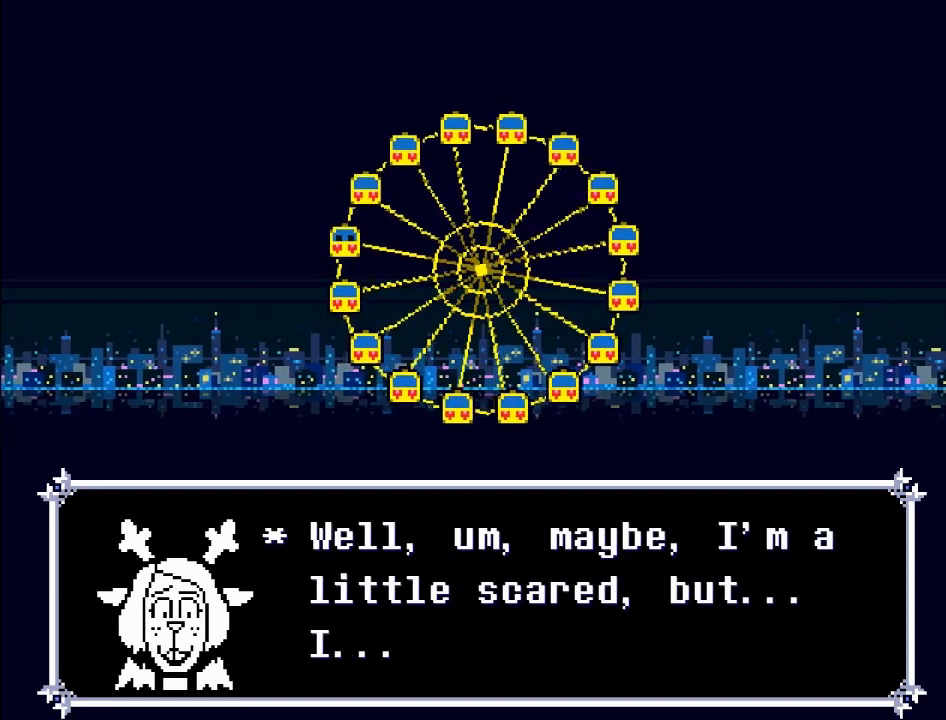
Gameplay with a controller (Xbox layout); each line is a JSON object with the inputs held at the frame after it. "events" lists button and stick changes between this image and that frame as [ms after this image, input, new state], when the widget could be followed in between. Not read: L3 R3 right_stick.
{"buttons": [], "left_stick": "center", "events": []}
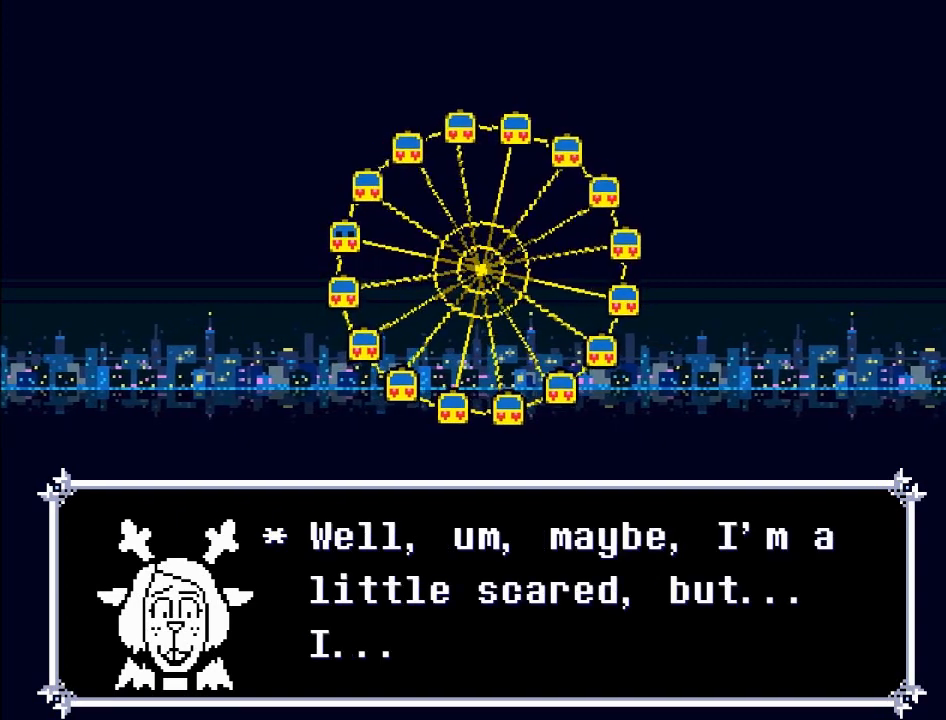
{"buttons": [], "left_stick": "center", "events": []}
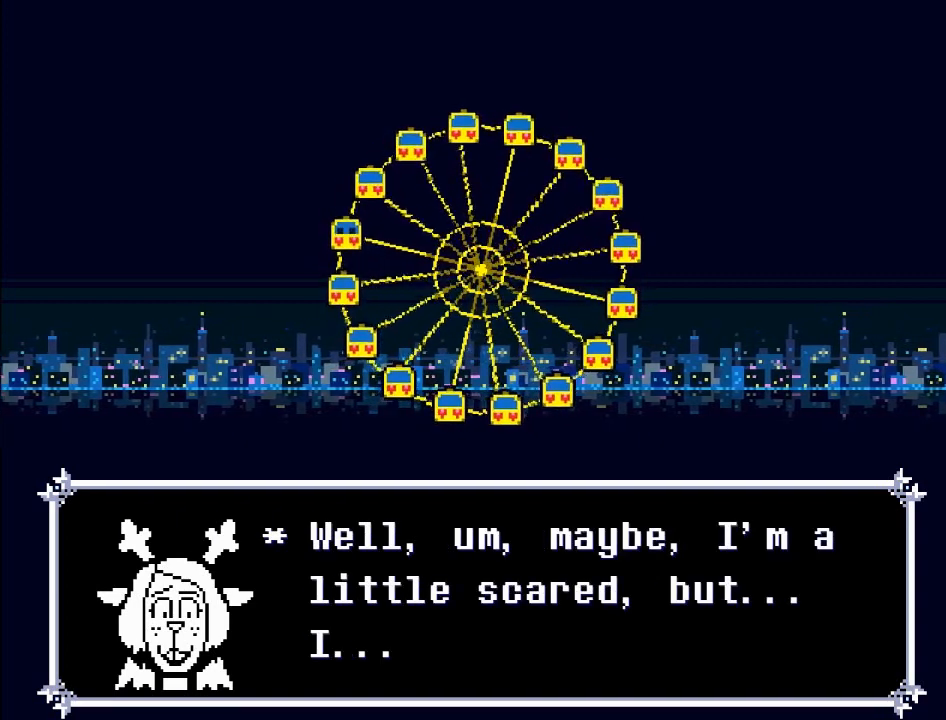
{"buttons": [], "left_stick": "center", "events": []}
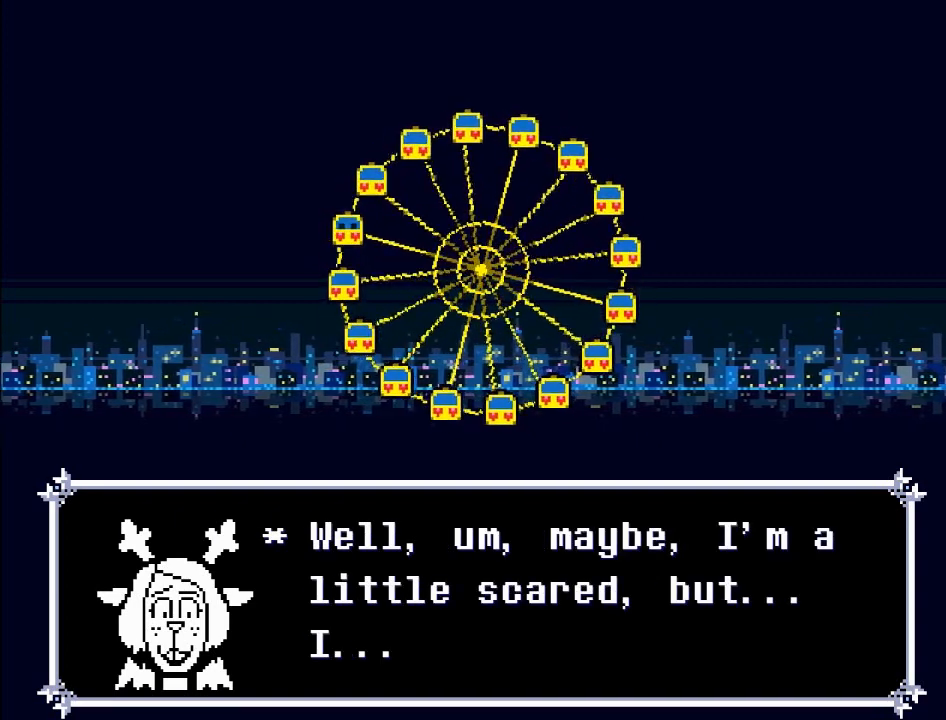
{"buttons": ["A"], "left_stick": "center", "events": [[267, "A", "down"]]}
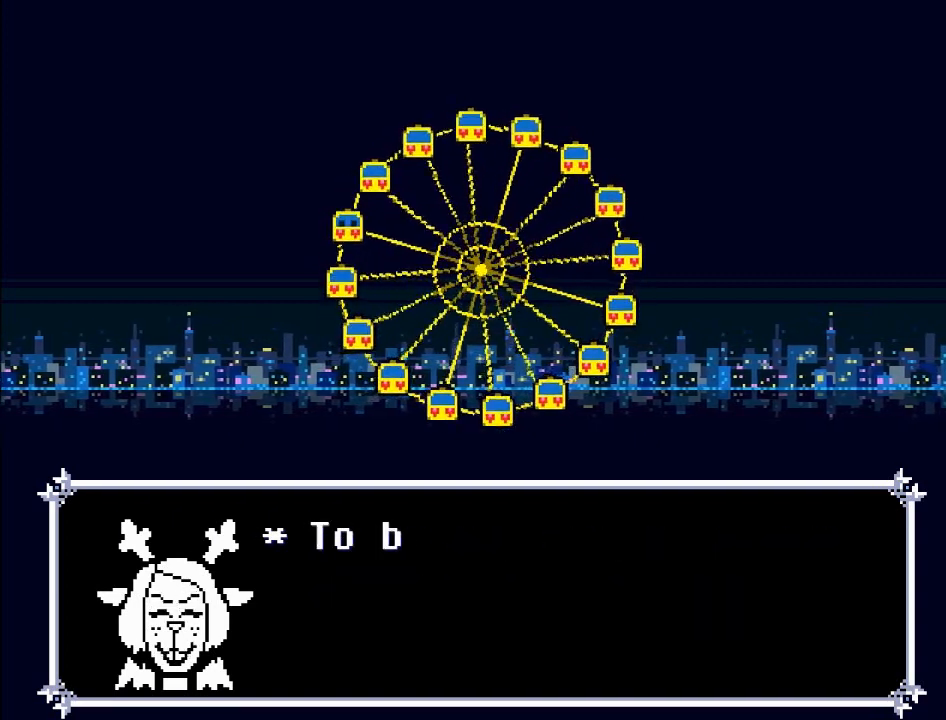
{"buttons": [], "left_stick": "center", "events": [[67, "A", "up"]]}
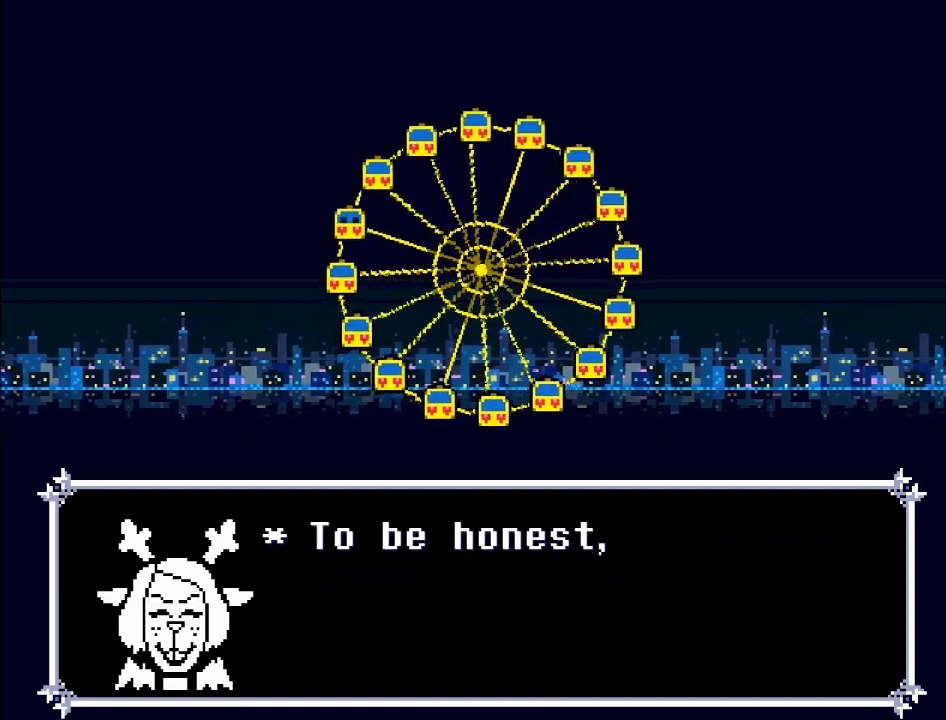
{"buttons": [], "left_stick": "center", "events": []}
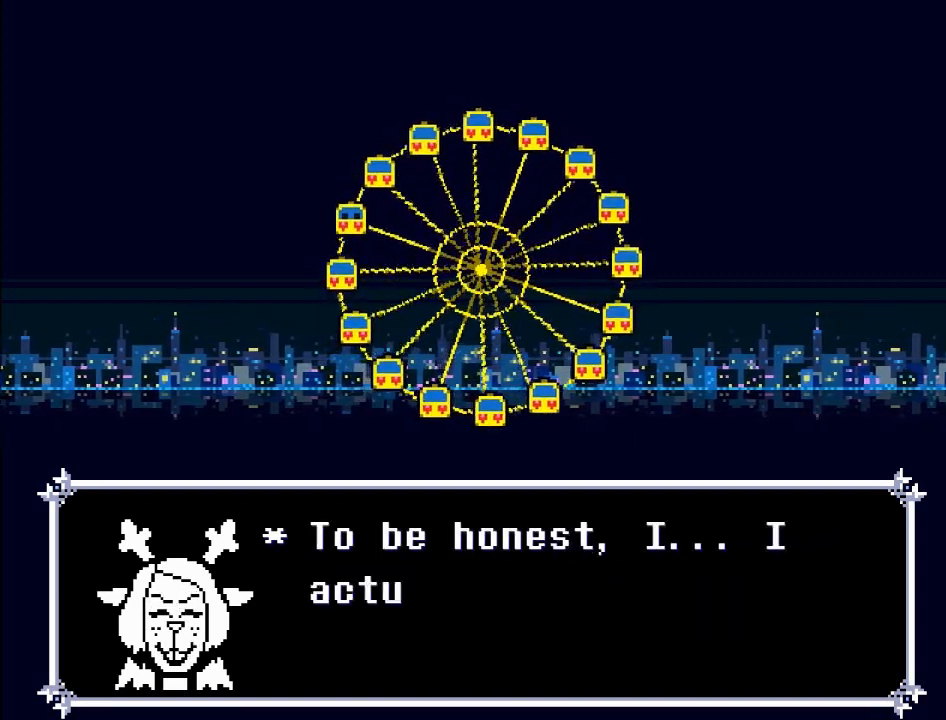
{"buttons": [], "left_stick": "center", "events": []}
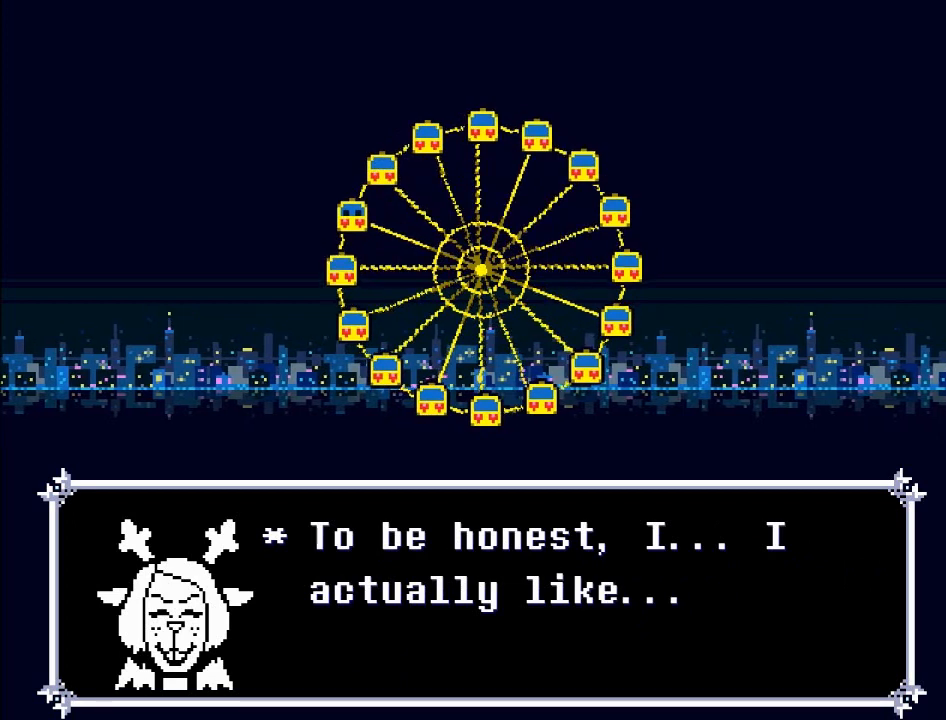
{"buttons": [], "left_stick": "center", "events": []}
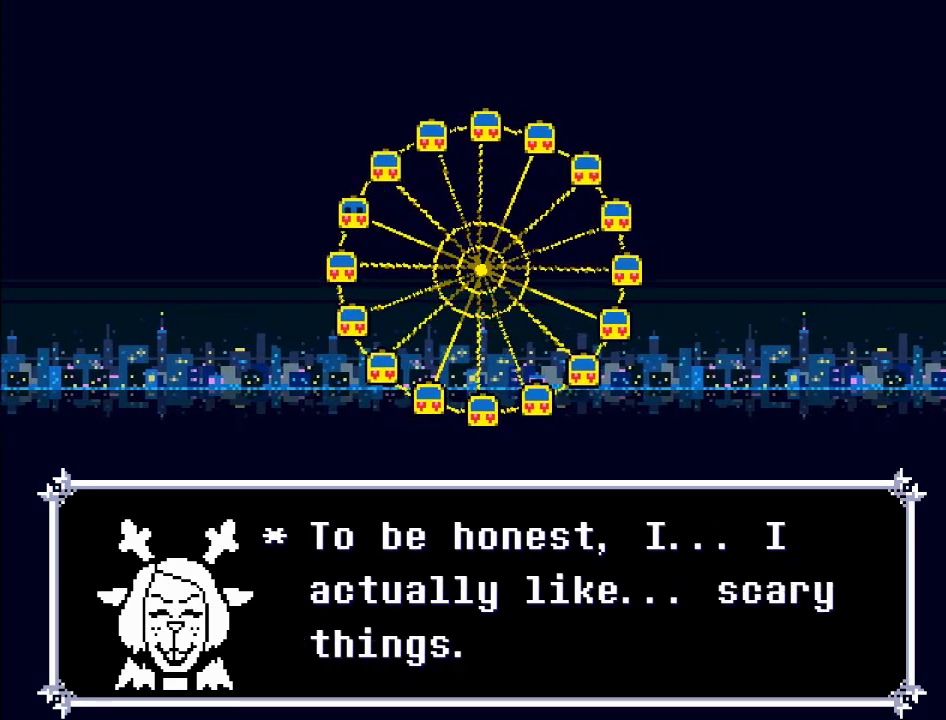
{"buttons": [], "left_stick": "center", "events": []}
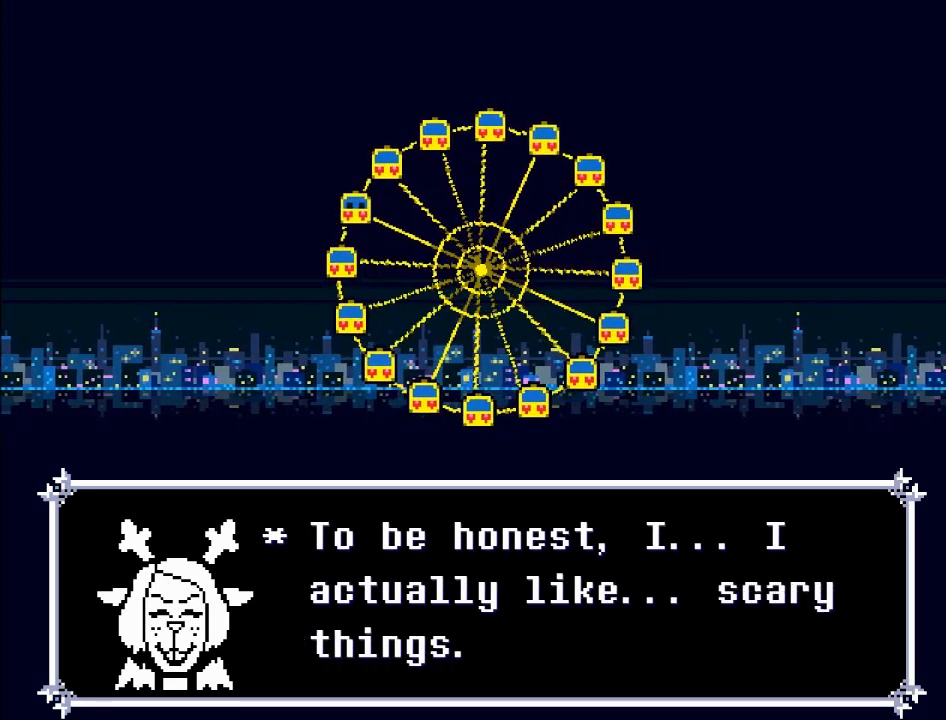
{"buttons": [], "left_stick": "center", "events": []}
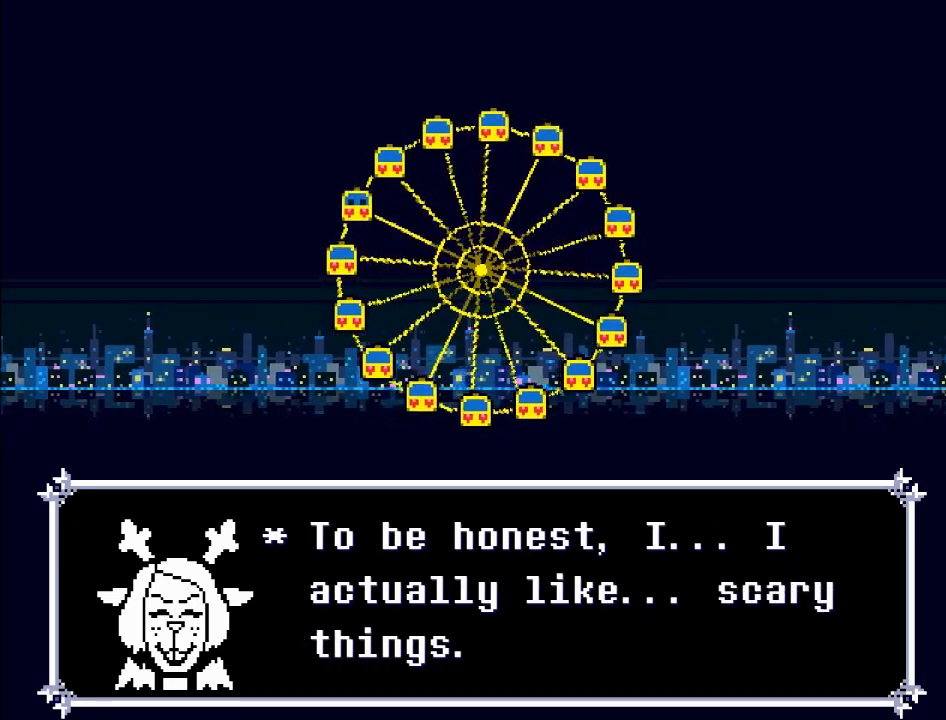
{"buttons": [], "left_stick": "center", "events": []}
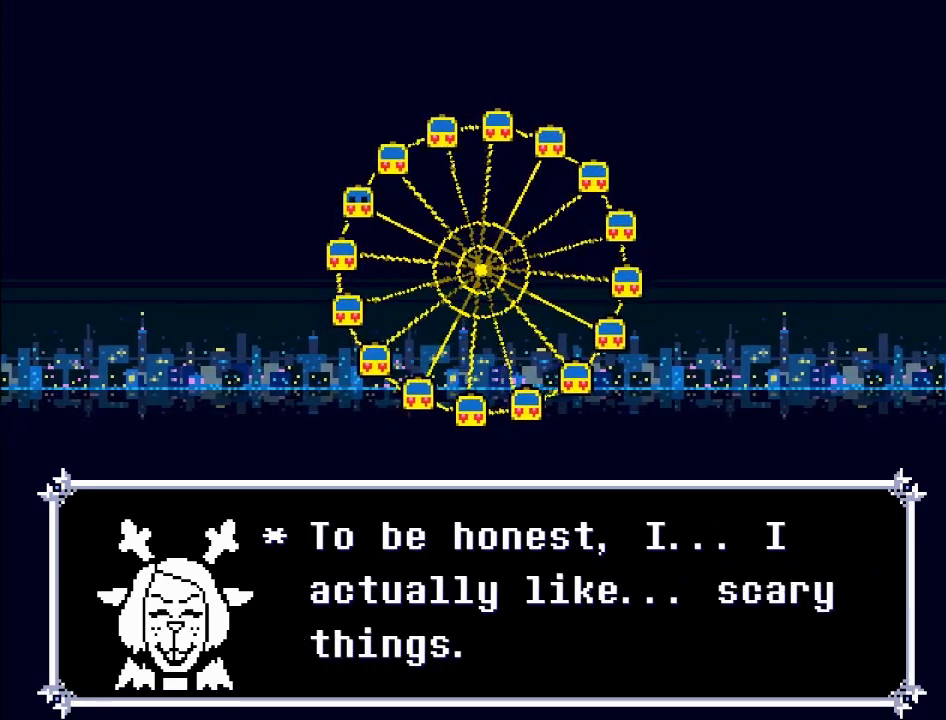
{"buttons": [], "left_stick": "center", "events": []}
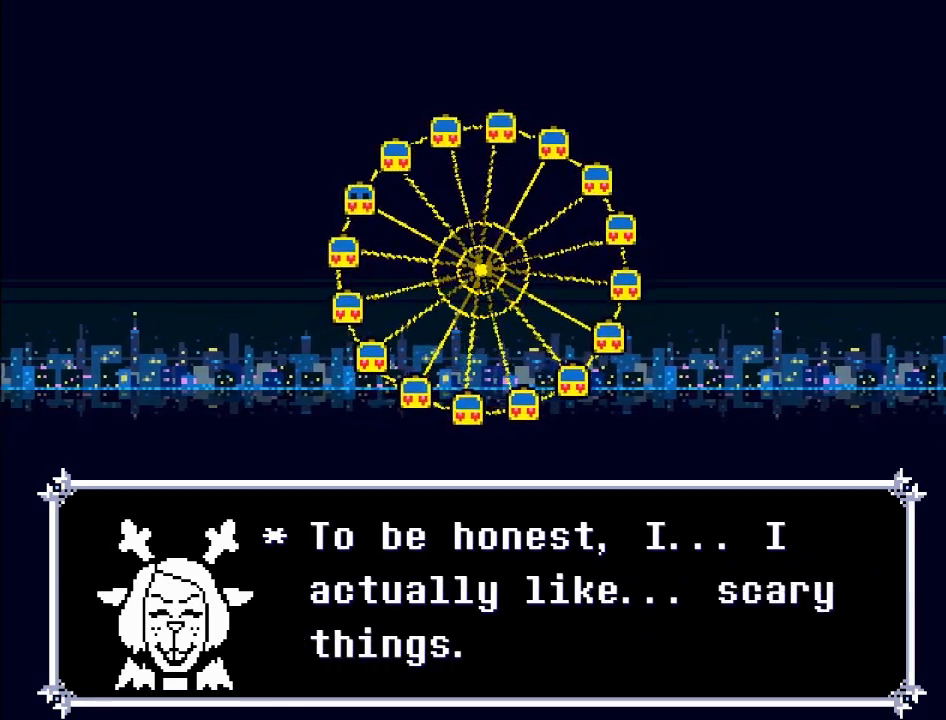
{"buttons": [], "left_stick": "center", "events": []}
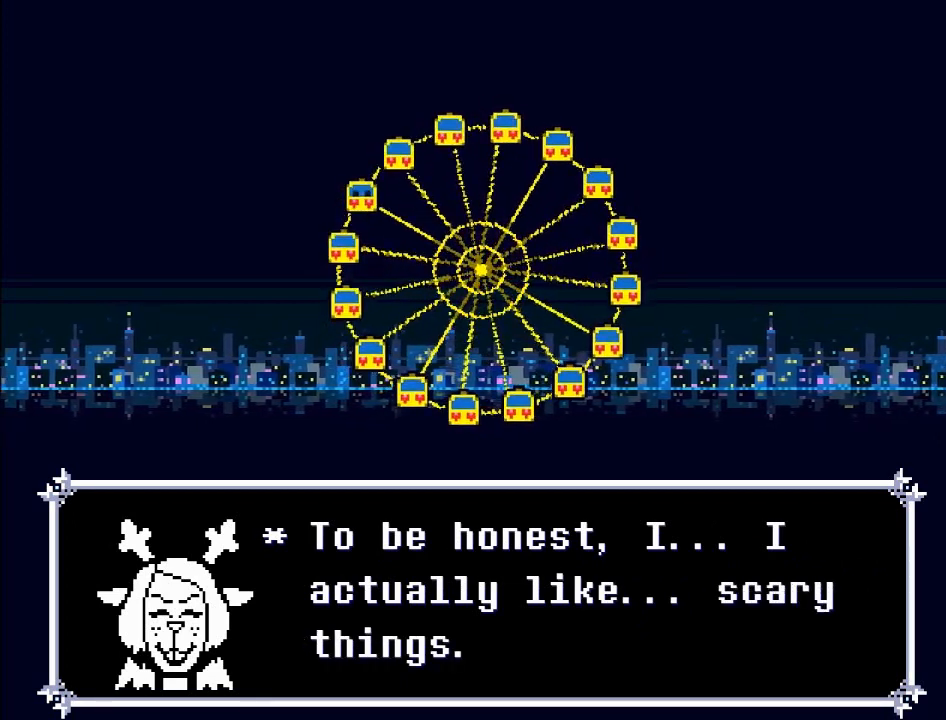
{"buttons": ["A"], "left_stick": "center", "events": [[367, "A", "down"]]}
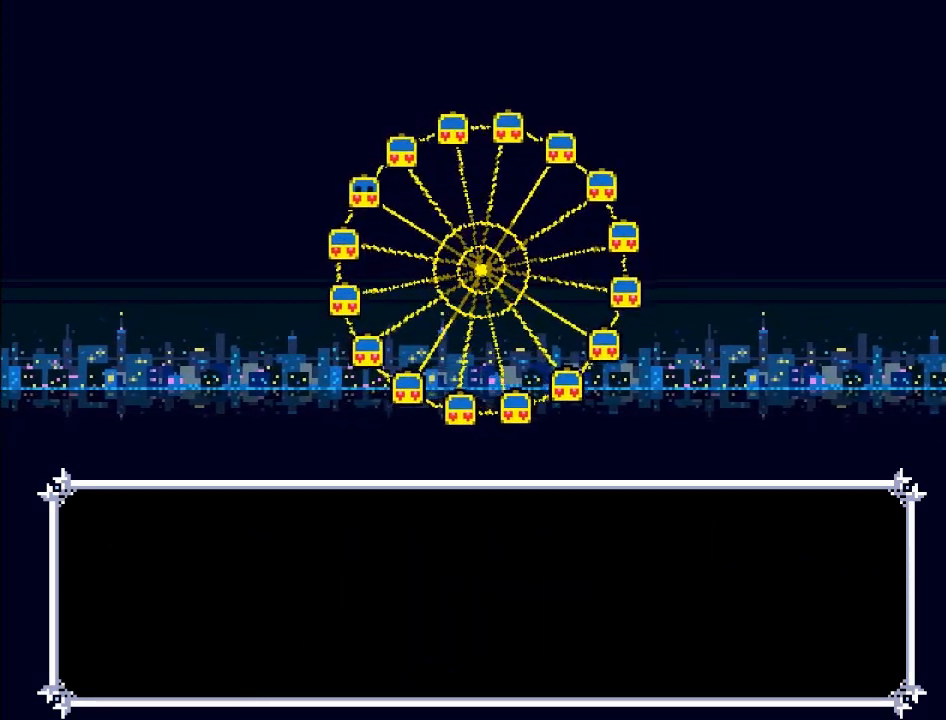
{"buttons": [], "left_stick": "center", "events": [[67, "A", "up"]]}
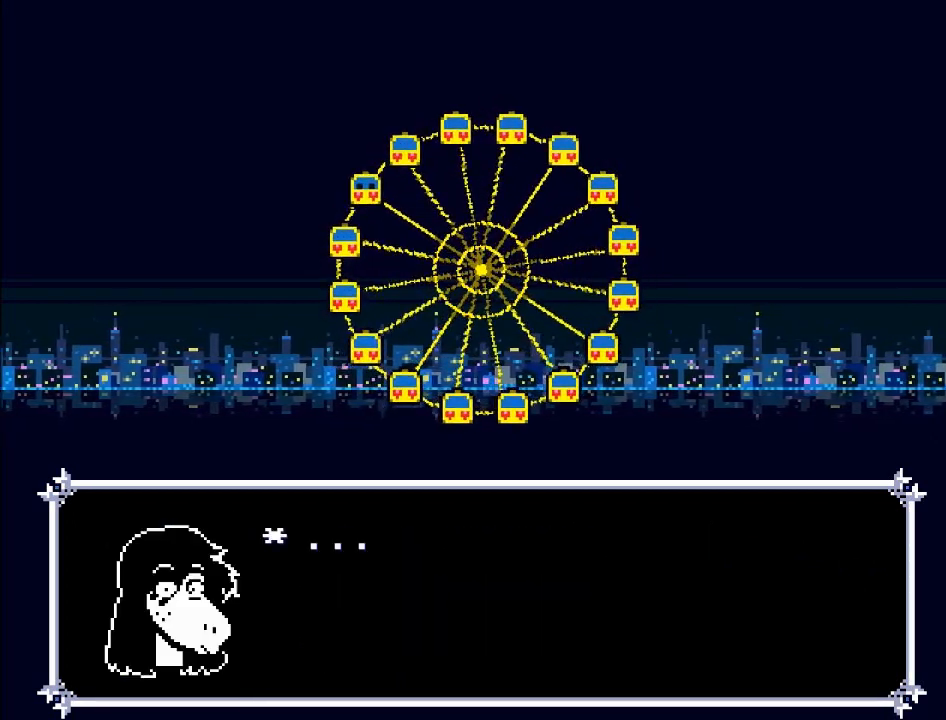
{"buttons": [], "left_stick": "center", "events": [[167, "A", "down"], [367, "A", "up"]]}
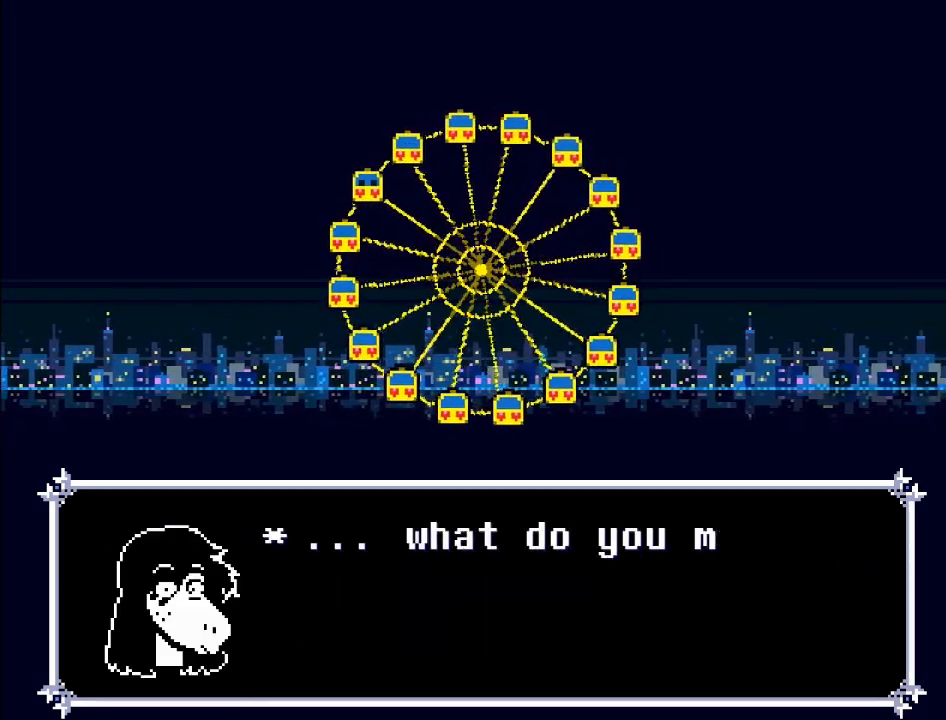
{"buttons": [], "left_stick": "center", "events": []}
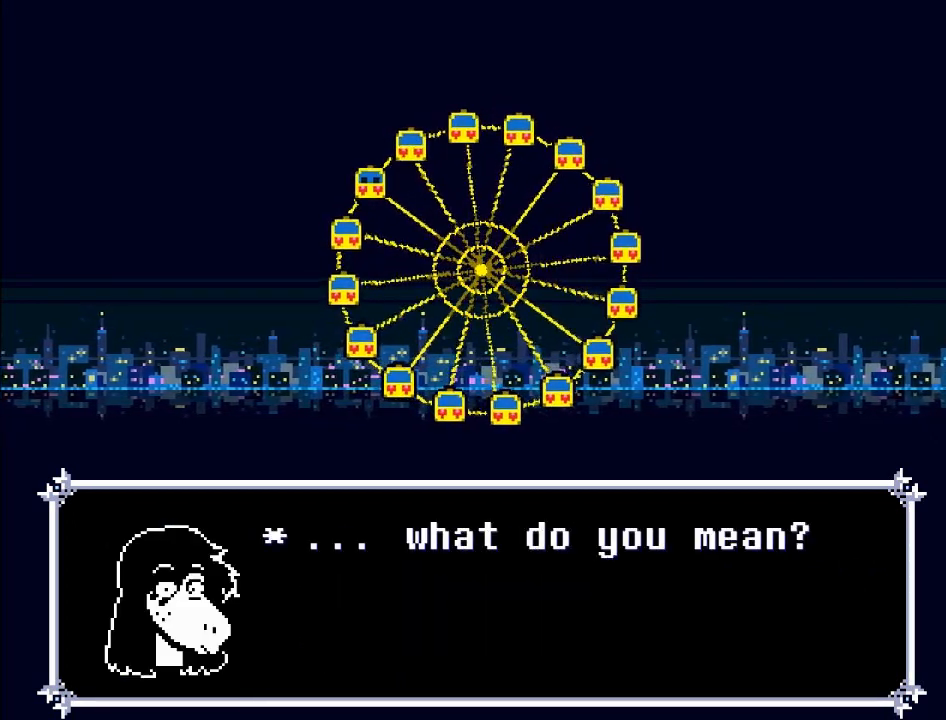
{"buttons": ["A"], "left_stick": "center", "events": [[434, "A", "down"]]}
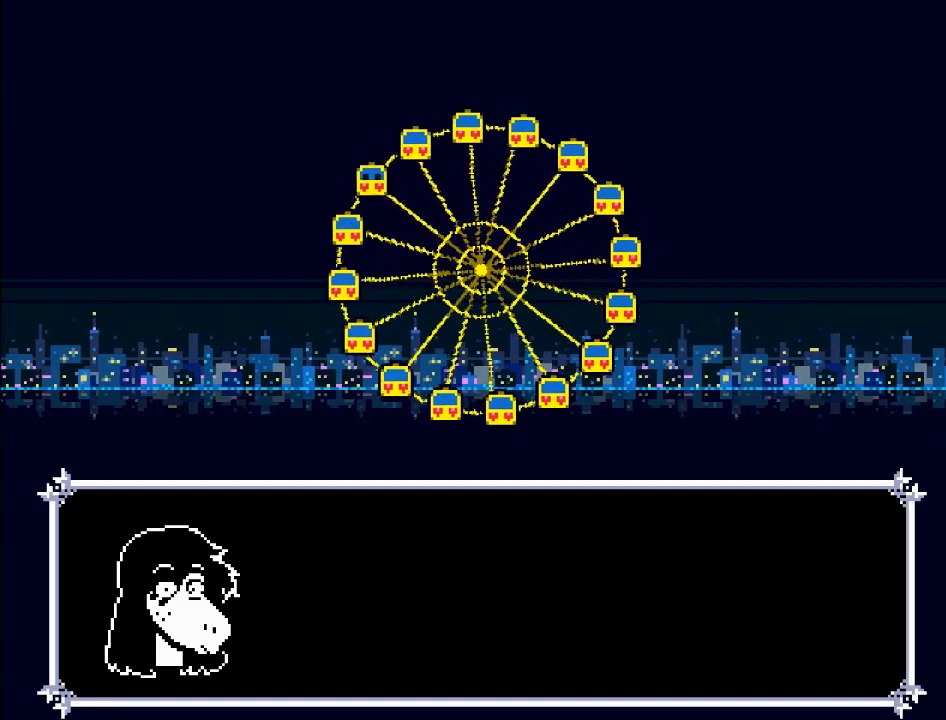
{"buttons": [], "left_stick": "center", "events": [[67, "A", "up"]]}